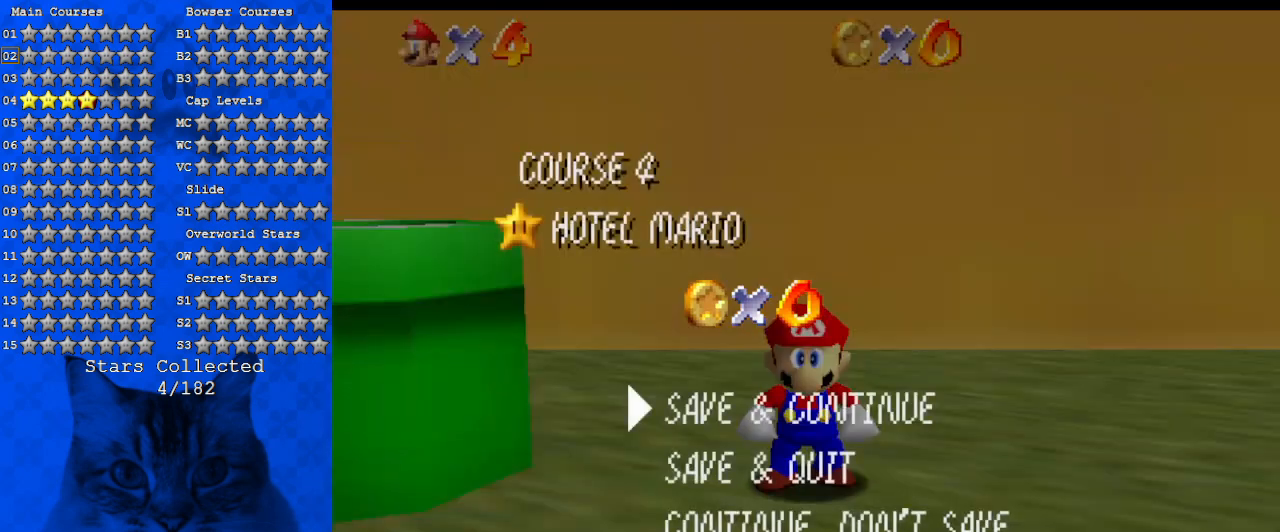
Gameplay with keyboard; each line is a JSON object with the keys held at the frame after it. "events" lists presses ("down") and releases ("up") of "a", "c", "ctrl", "d", "down", "left", "return", "right", "s", "shift", "up", "w", "x" and "y" between this image and that frame as [ms after this image, input, new state], when the widget could be followed in between. No other keys are recorded. Mouse input is not recorded.
{"keys": ["left"], "events": [[234, "shift", "down"], [367, "left", "down"], [367, "shift", "up"]]}
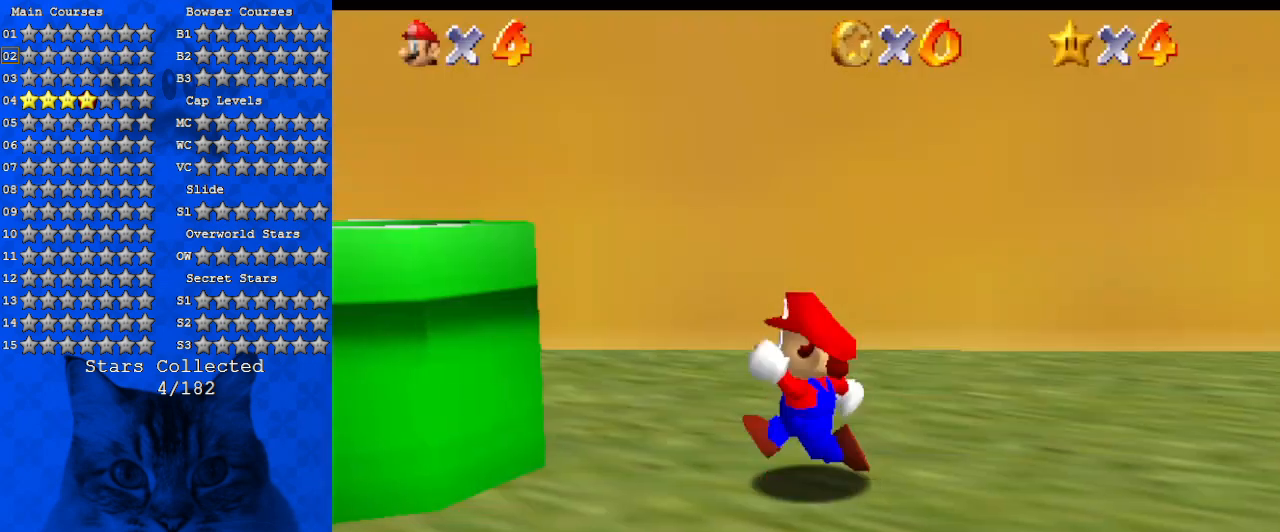
{"keys": [], "events": [[100, "shift", "down"], [300, "shift", "up"], [400, "ctrl", "down"], [400, "left", "up"], [500, "ctrl", "up"]]}
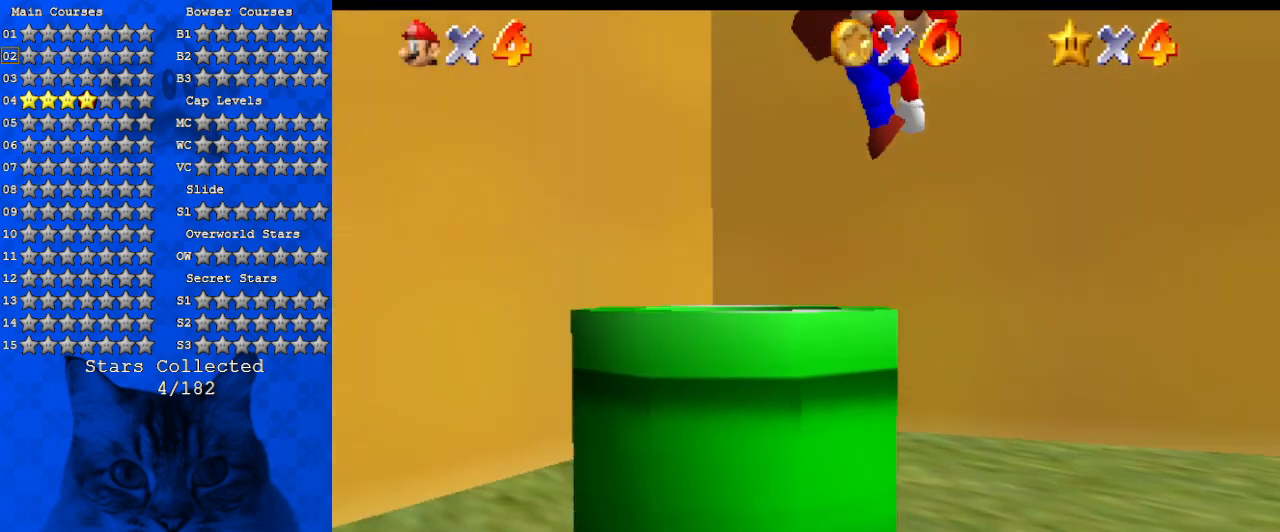
{"keys": ["right", "up"], "events": [[167, "right", "down"], [267, "up", "down"]]}
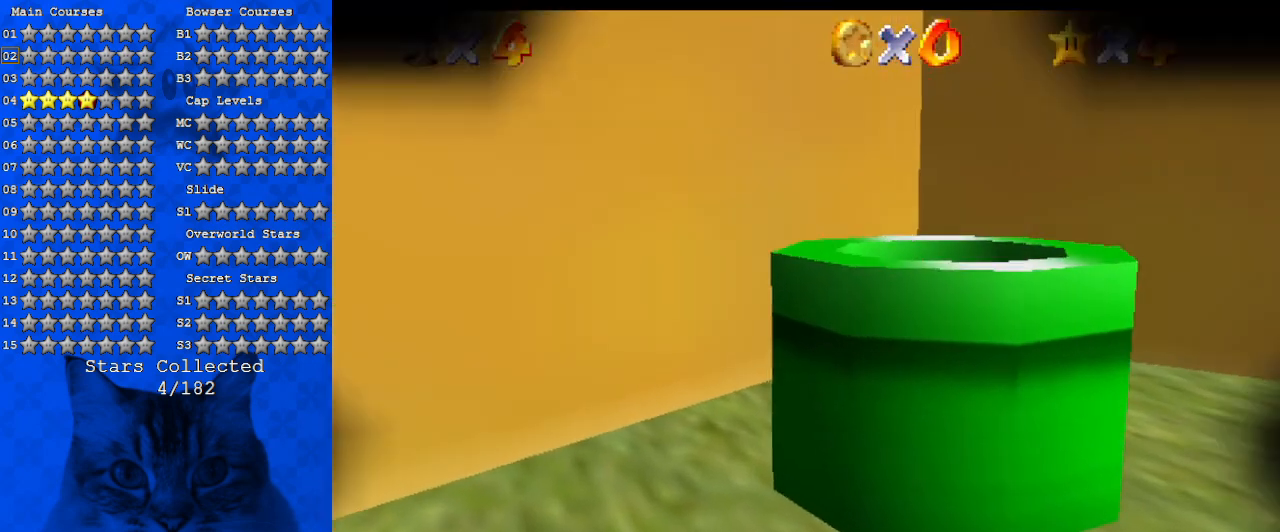
{"keys": [], "events": [[100, "right", "up"], [100, "up", "up"]]}
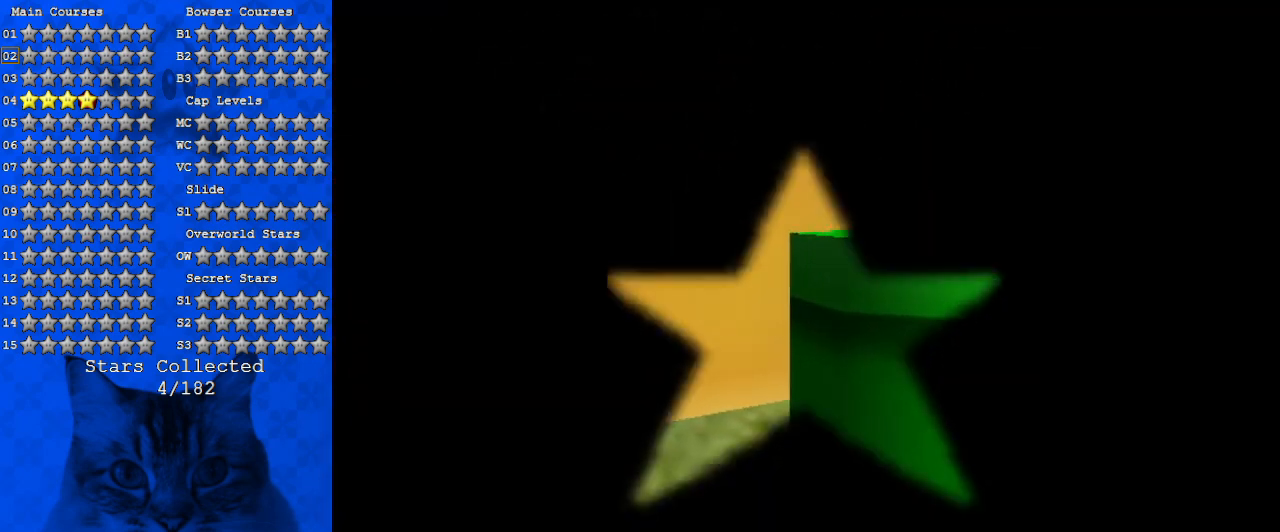
{"keys": [], "events": []}
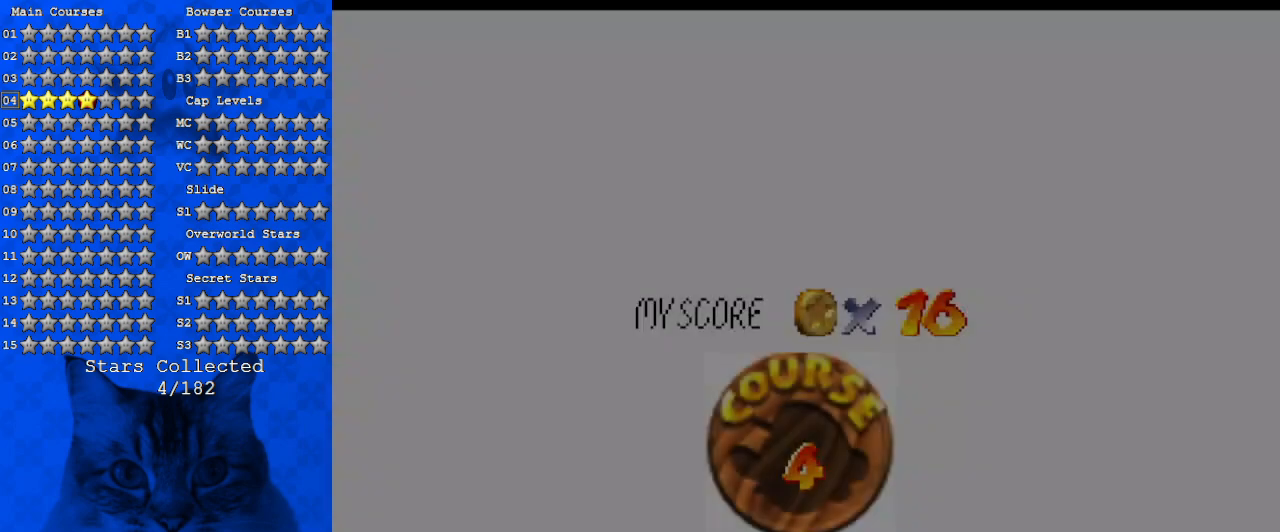
{"keys": [], "events": []}
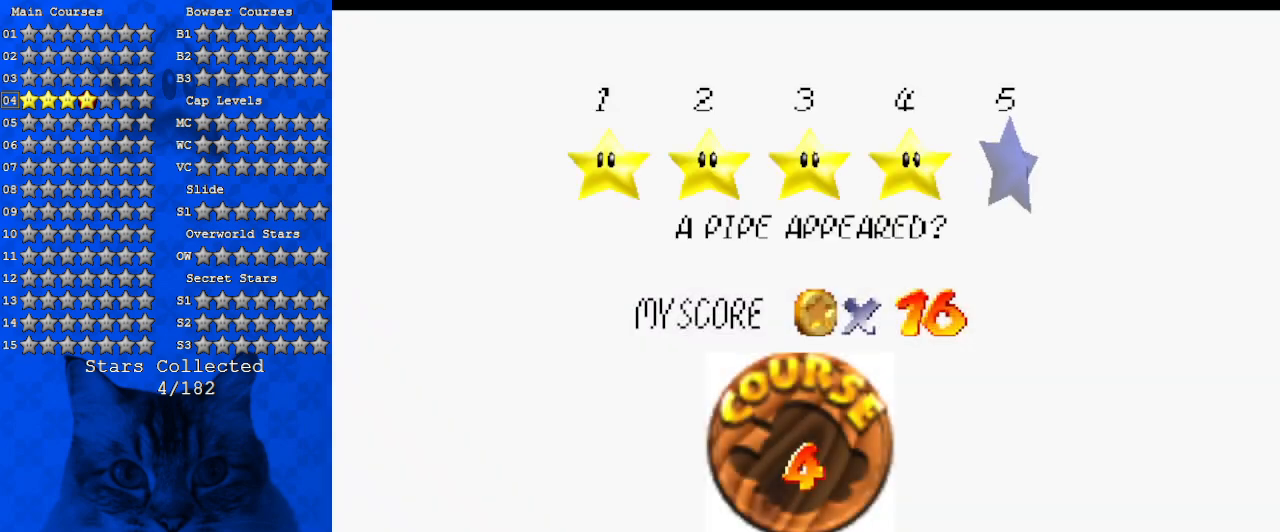
{"keys": [], "events": []}
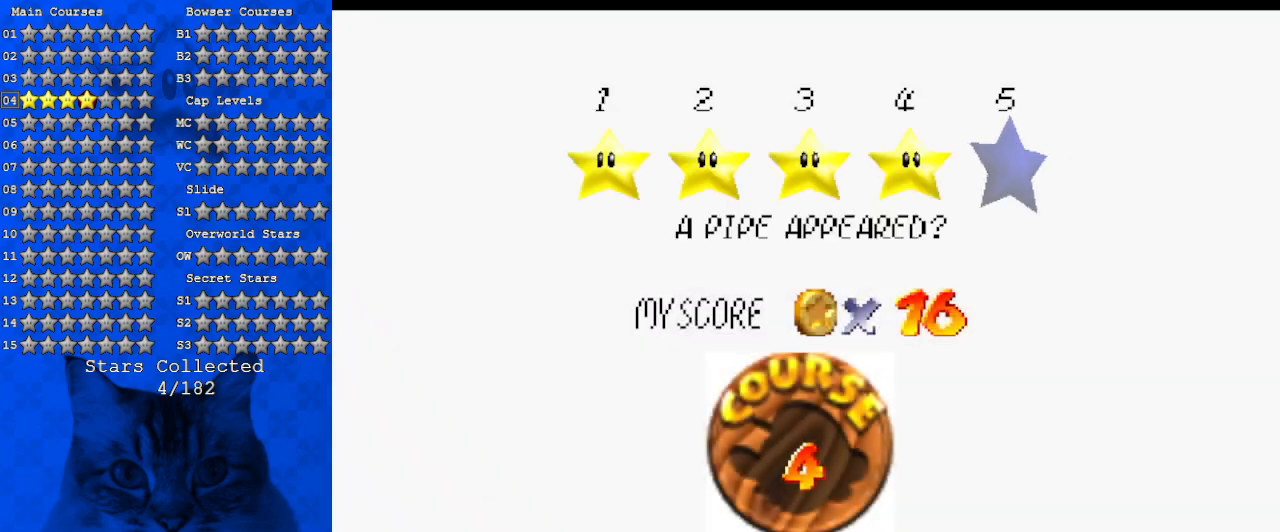
{"keys": [], "events": []}
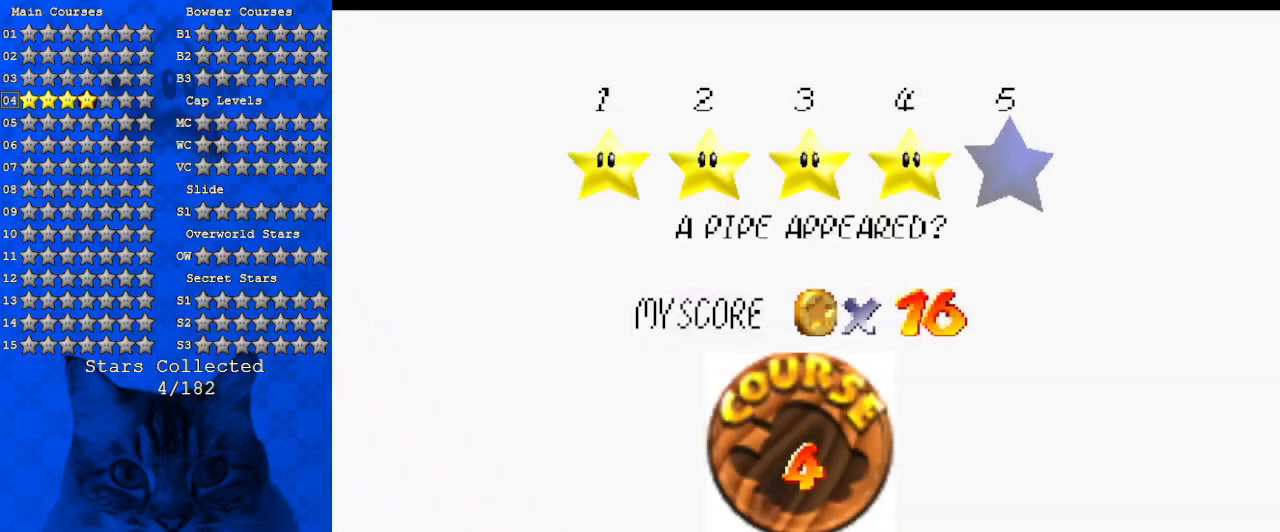
{"keys": [], "events": []}
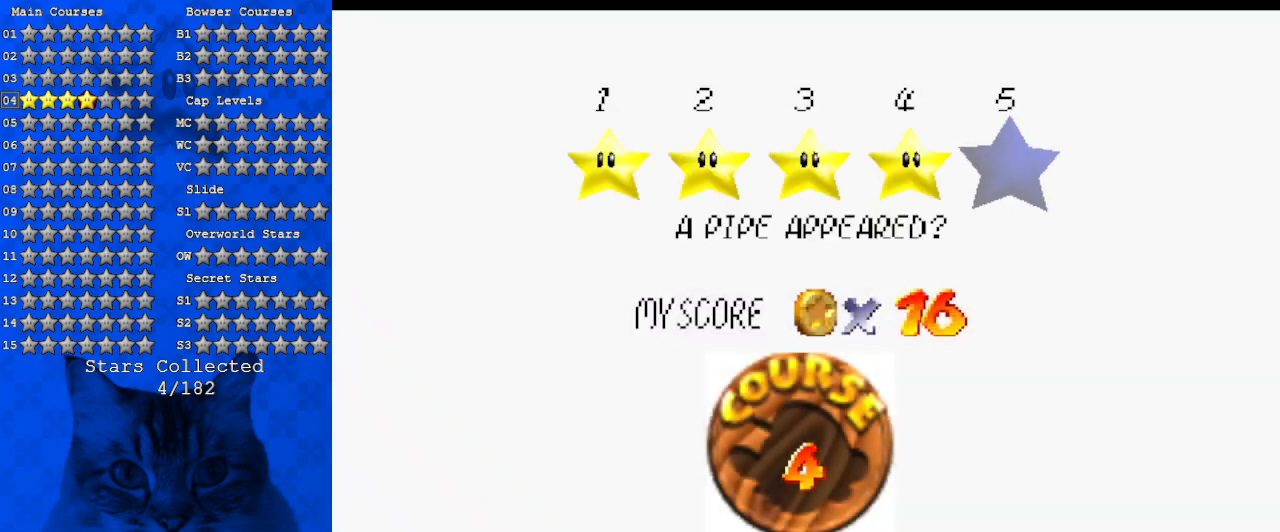
{"keys": [], "events": []}
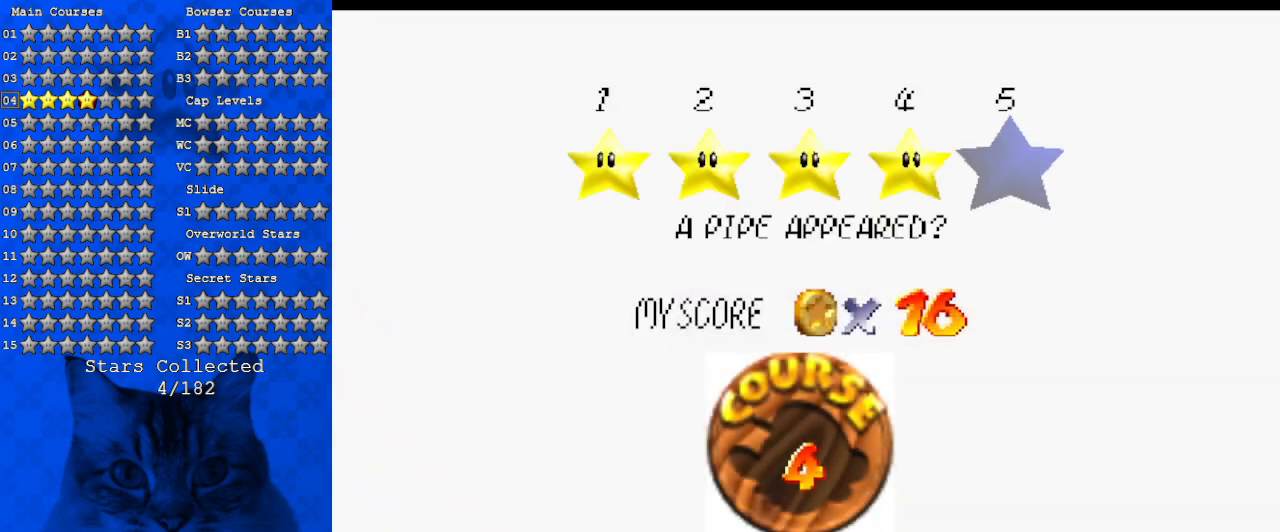
{"keys": [], "events": []}
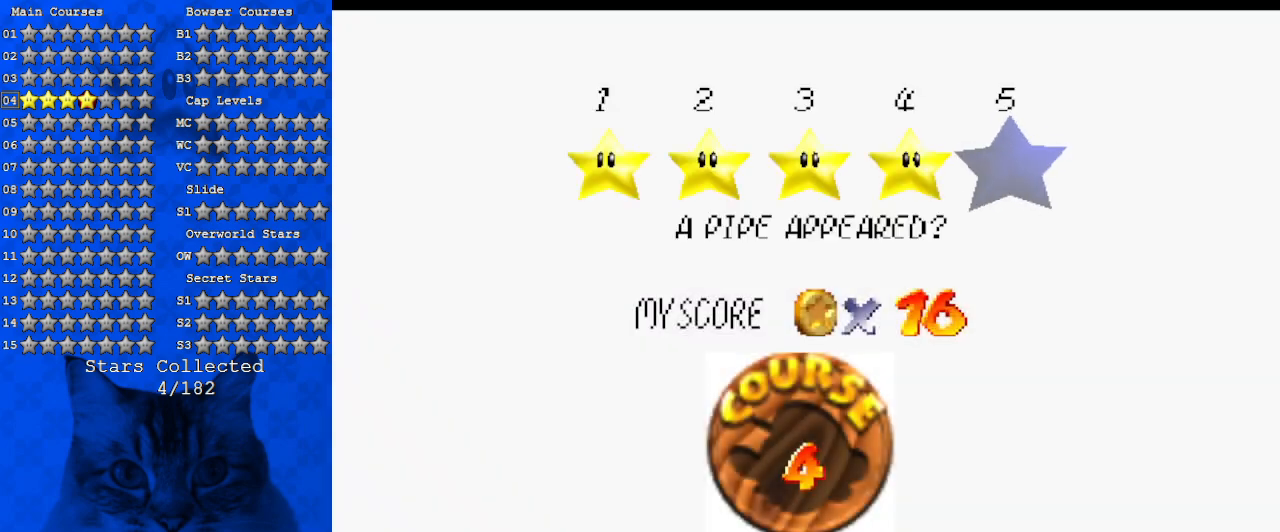
{"keys": [], "events": []}
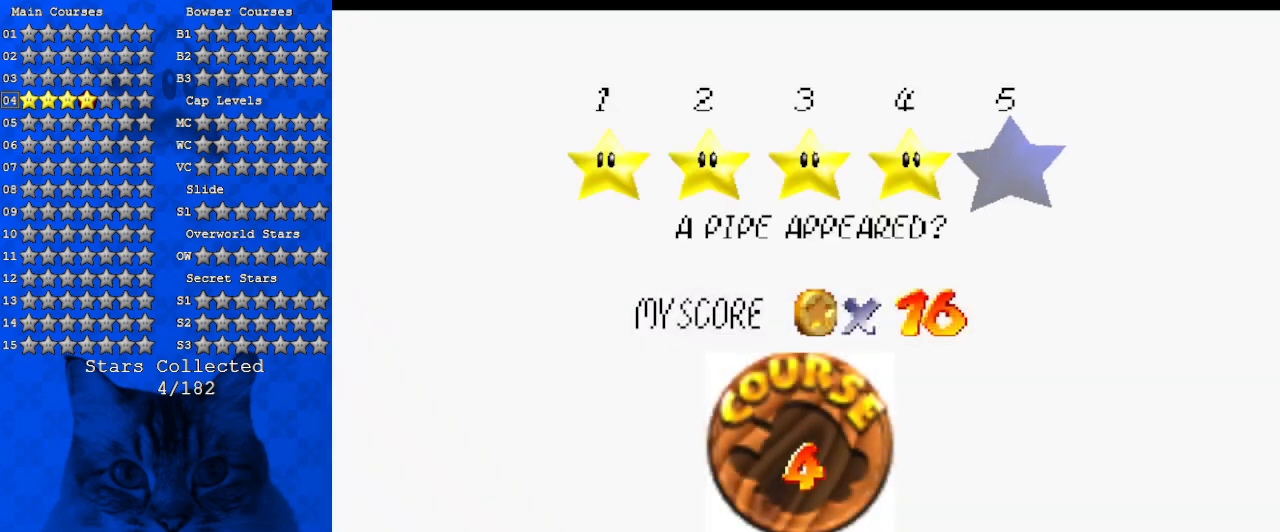
{"keys": [], "events": []}
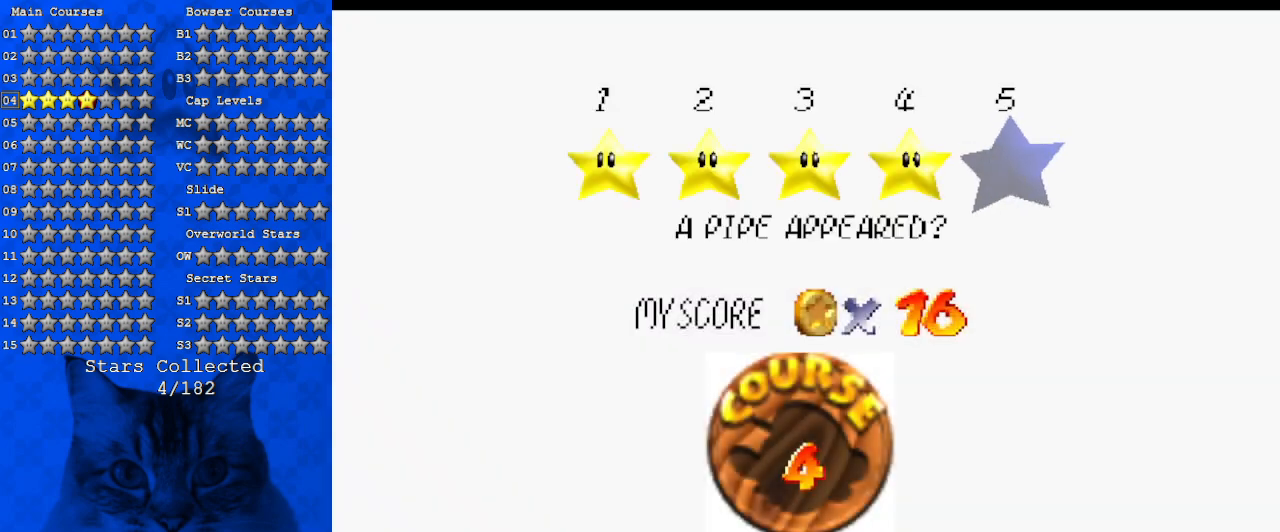
{"keys": ["shift"], "events": [[334, "shift", "down"], [434, "shift", "up"], [467, "shift", "down"]]}
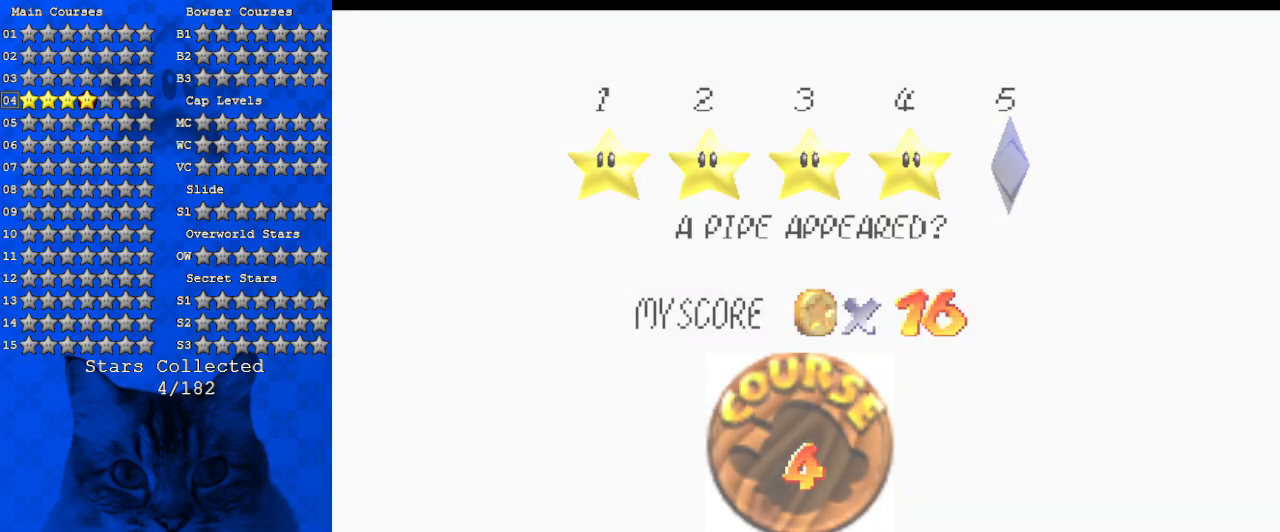
{"keys": [], "events": [[100, "shift", "up"]]}
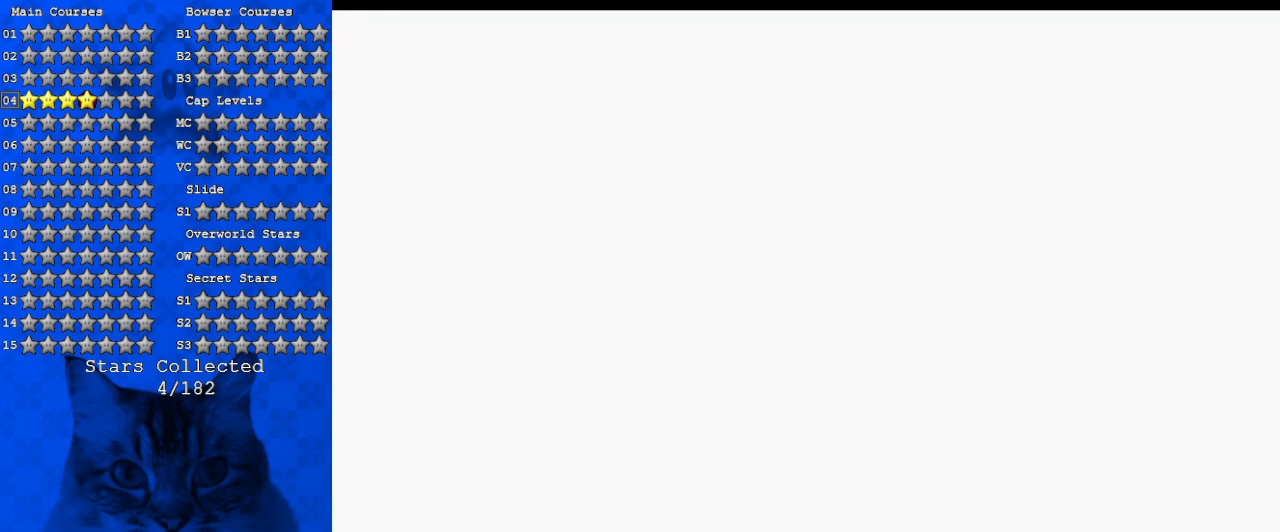
{"keys": [], "events": []}
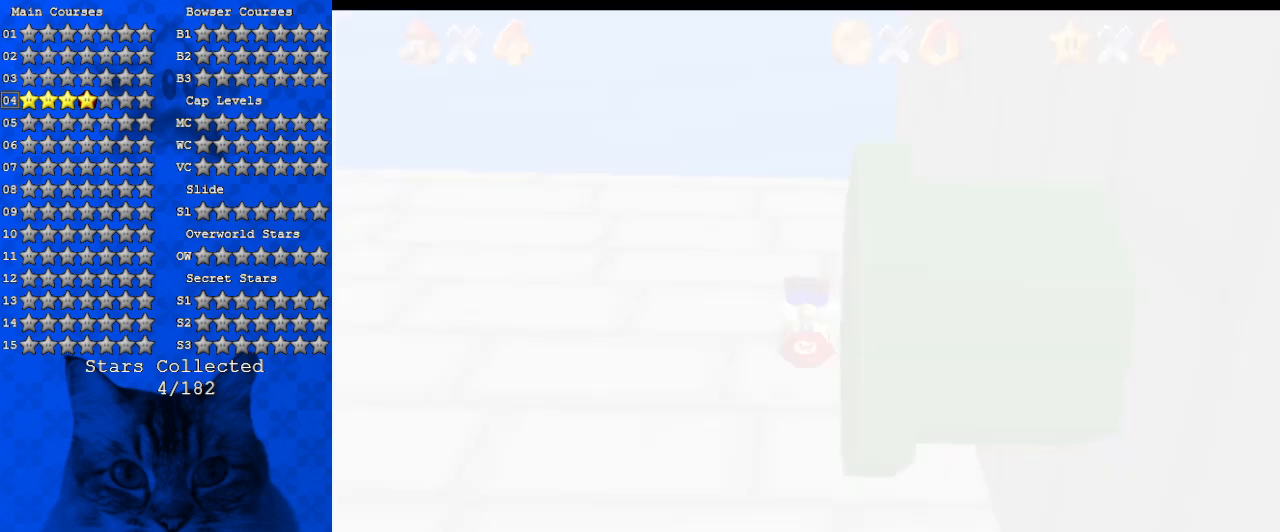
{"keys": [], "events": []}
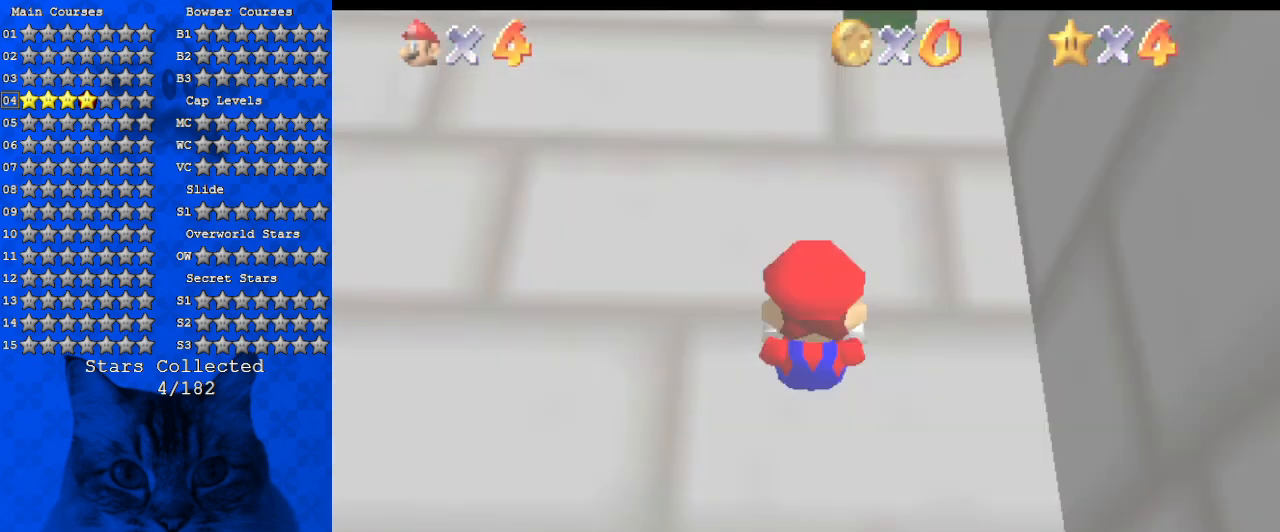
{"keys": [], "events": []}
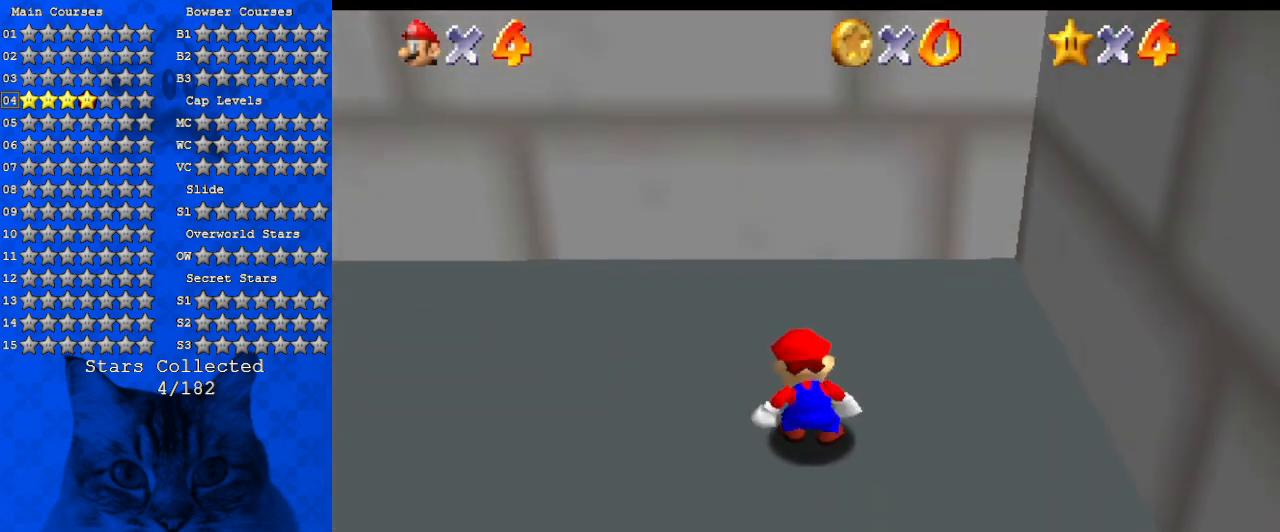
{"keys": [], "events": []}
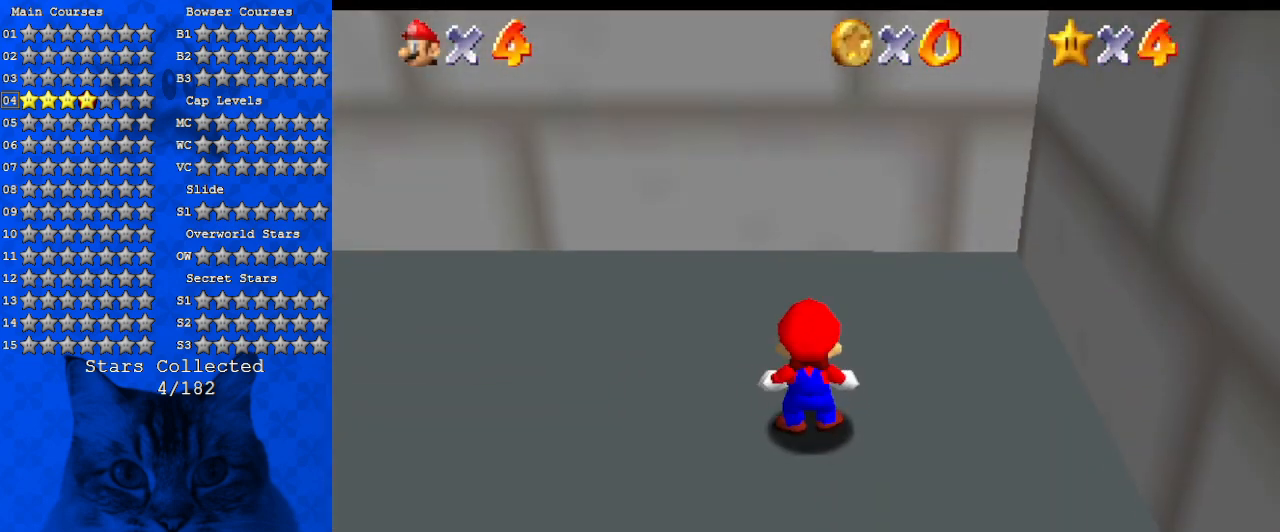
{"keys": [], "events": []}
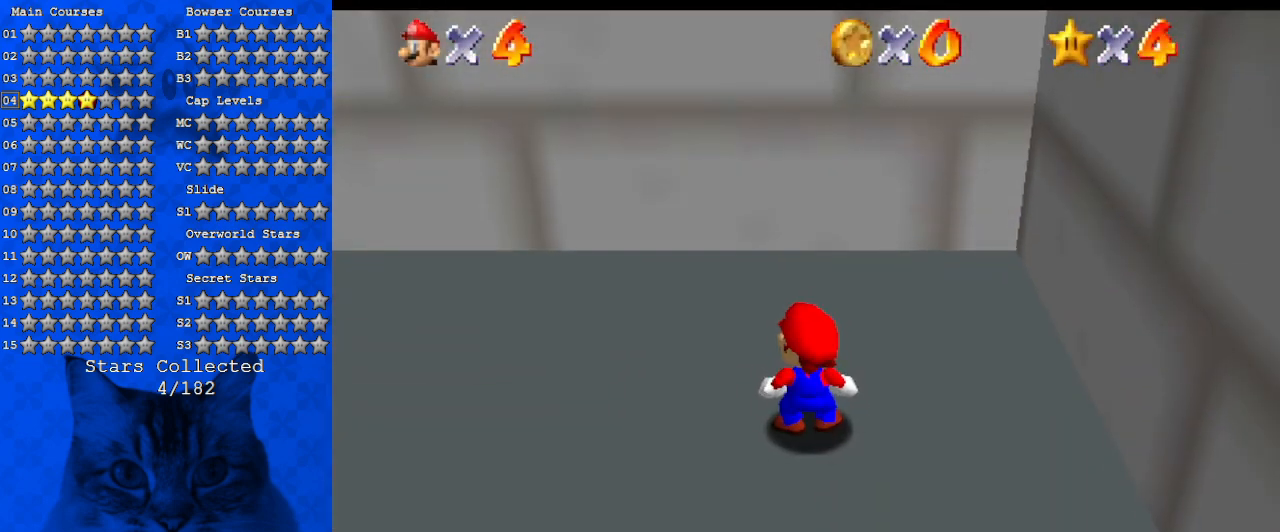
{"keys": [], "events": []}
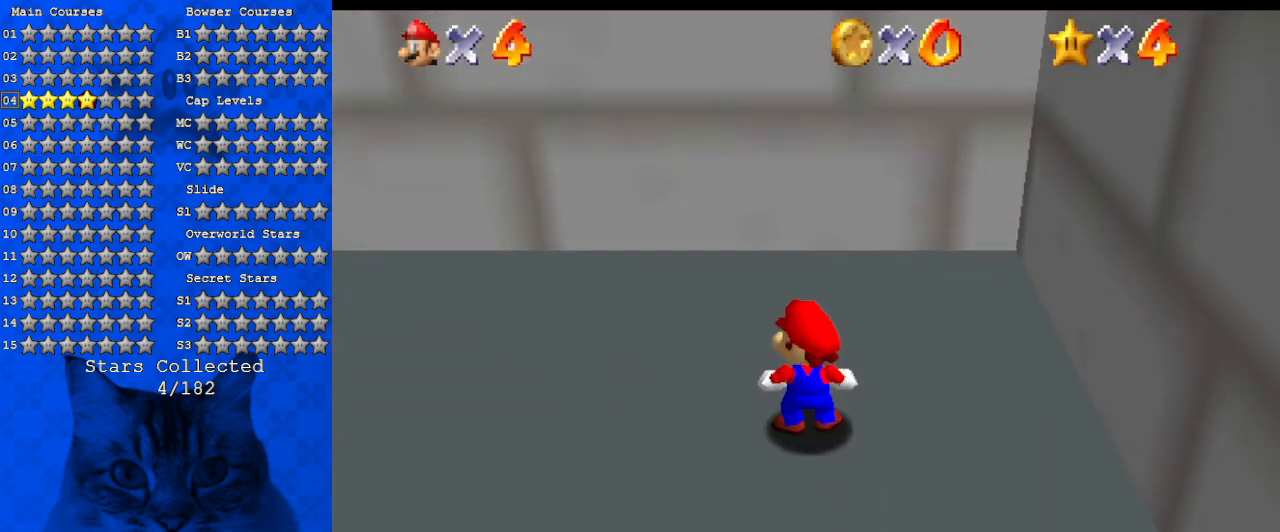
{"keys": [], "events": []}
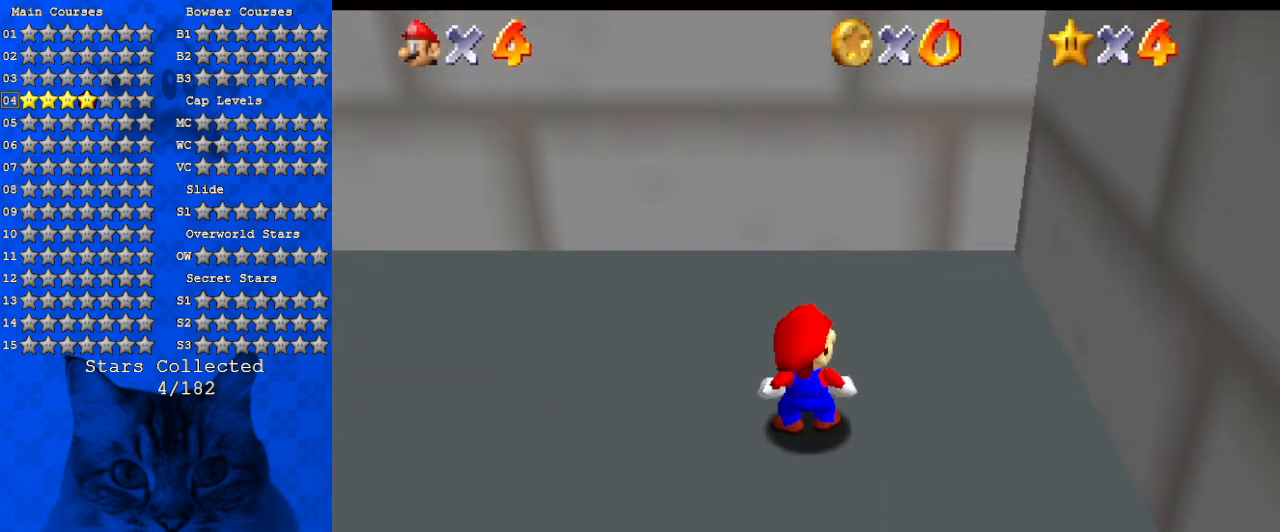
{"keys": [], "events": []}
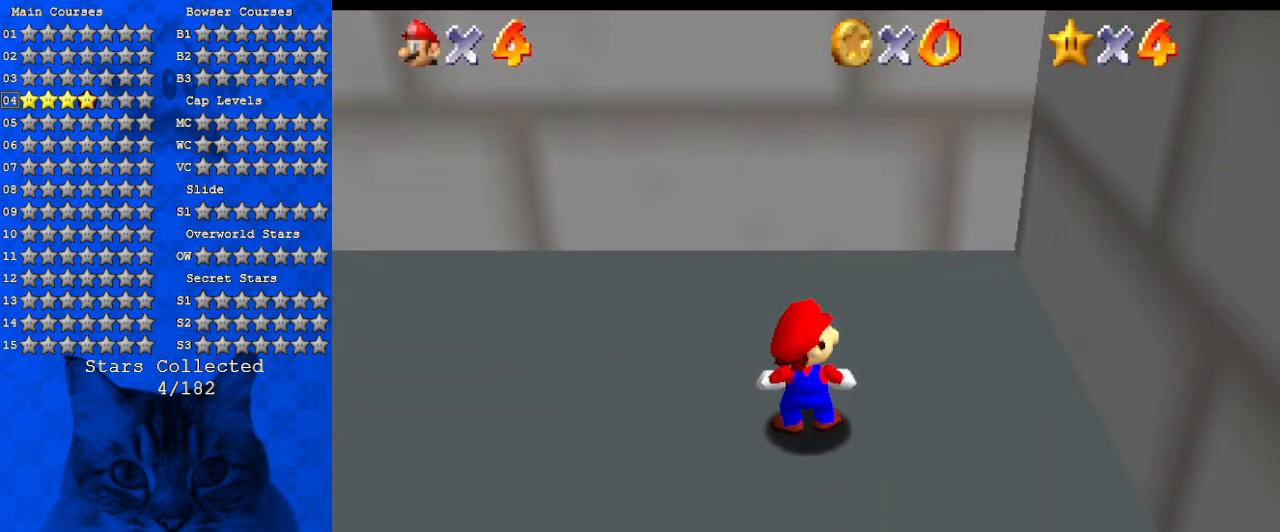
{"keys": [], "events": []}
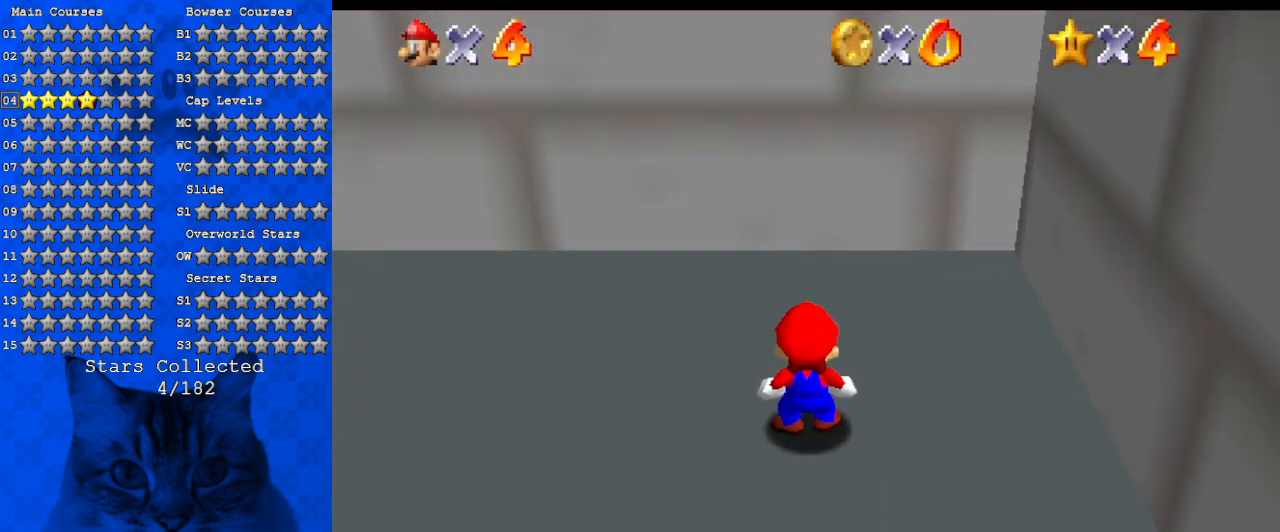
{"keys": [], "events": []}
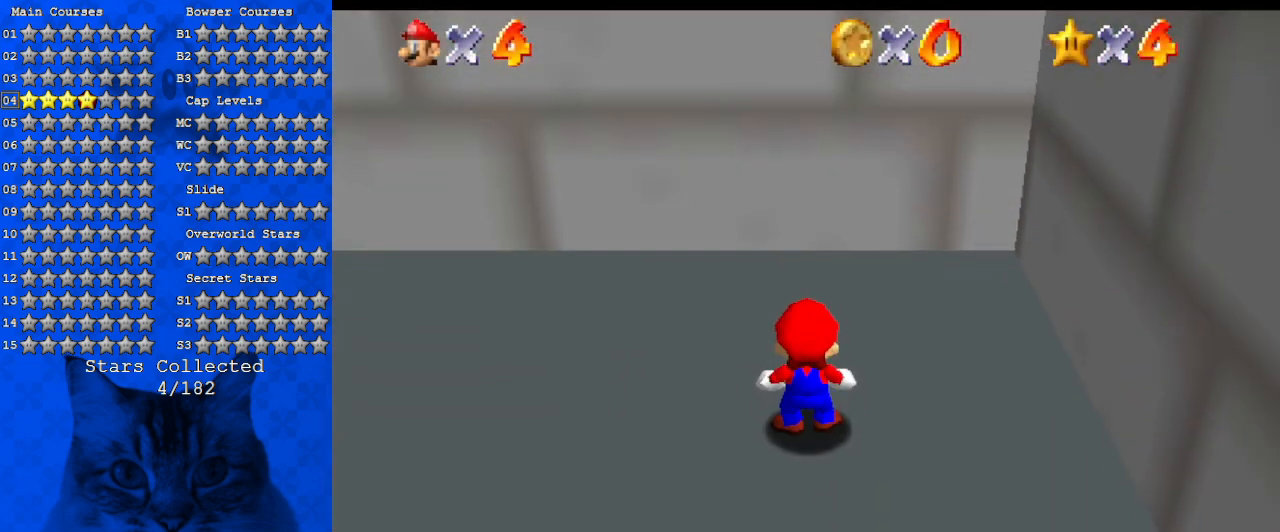
{"keys": ["right"], "events": [[300, "a", "down"], [434, "a", "up"], [434, "right", "down"]]}
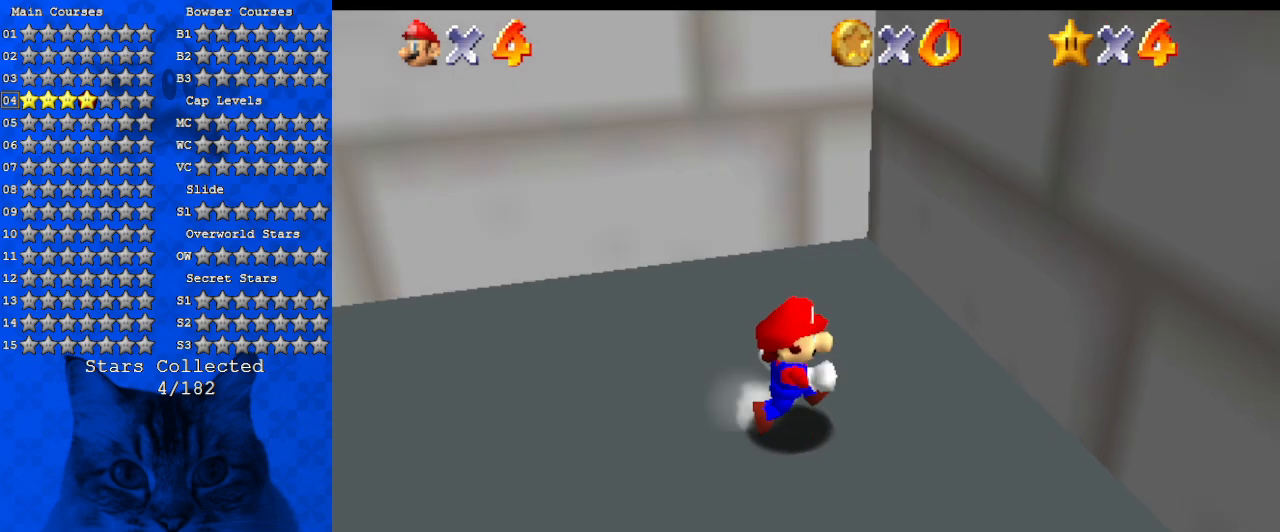
{"keys": ["right"], "events": [[34, "a", "down"], [67, "down", "down"], [134, "a", "up"], [167, "c", "down"], [300, "a", "down"], [300, "c", "up"], [434, "a", "up"], [500, "down", "up"]]}
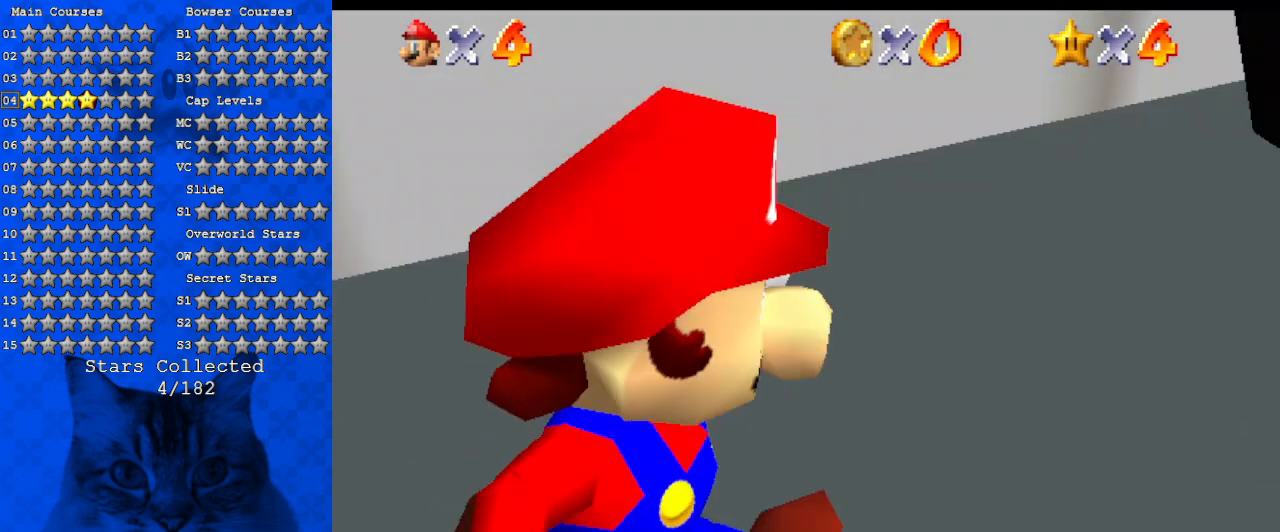
{"keys": ["up"], "events": [[100, "a", "down"], [134, "s", "down"], [234, "a", "up"], [267, "s", "up"], [267, "up", "down"], [367, "right", "up"]]}
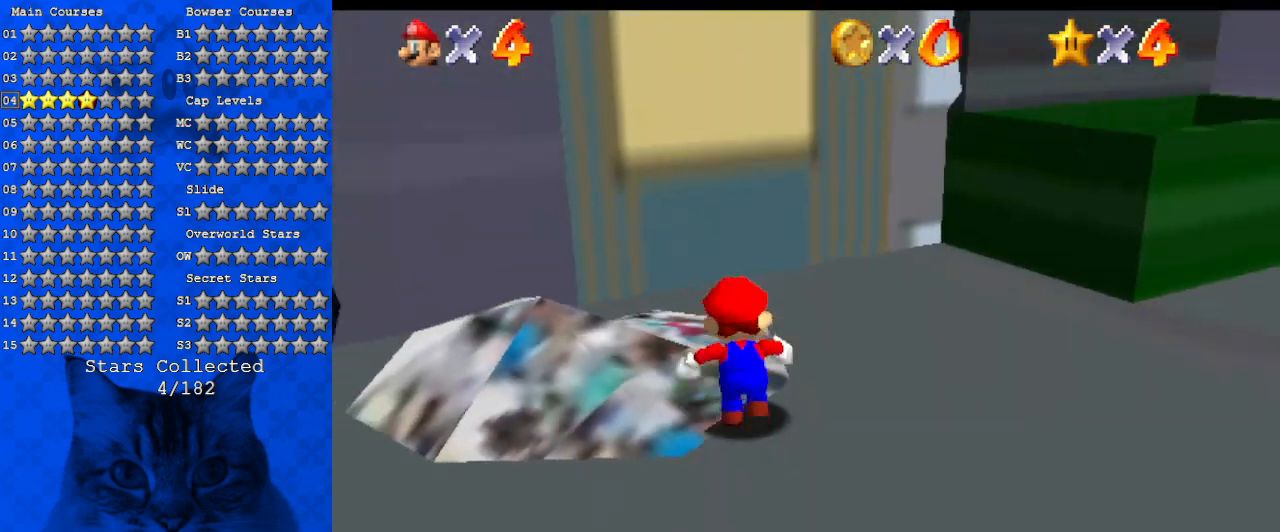
{"keys": ["left"], "events": [[34, "left", "down"], [134, "up", "up"], [334, "down", "down"], [500, "down", "up"]]}
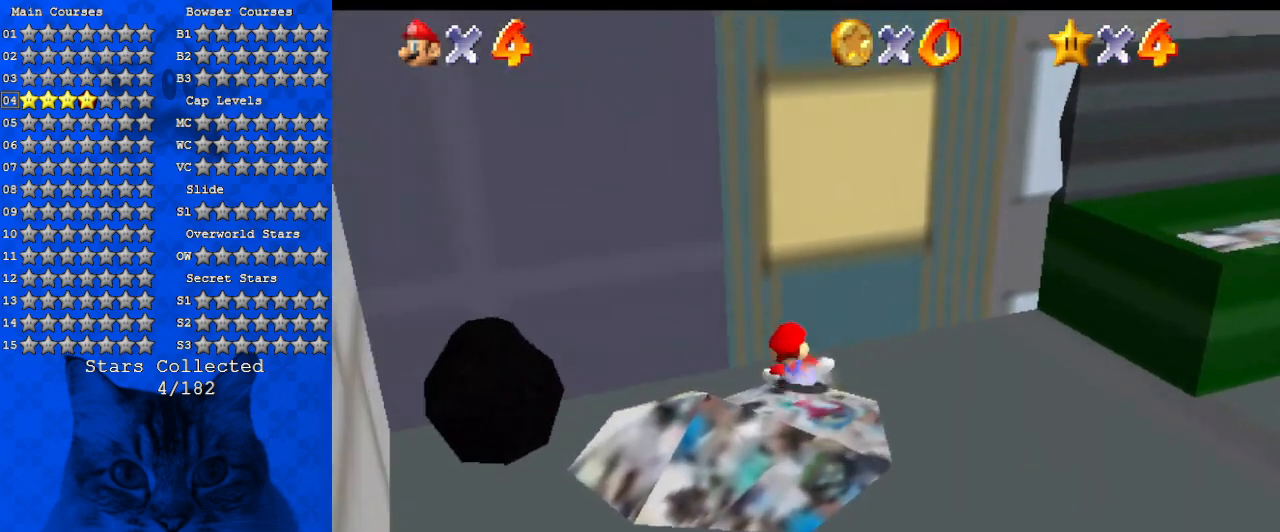
{"keys": ["a", "right"], "events": [[100, "down", "down"], [167, "left", "up"], [167, "right", "down"], [234, "shift", "down"], [400, "down", "up"], [400, "shift", "up"], [500, "a", "down"]]}